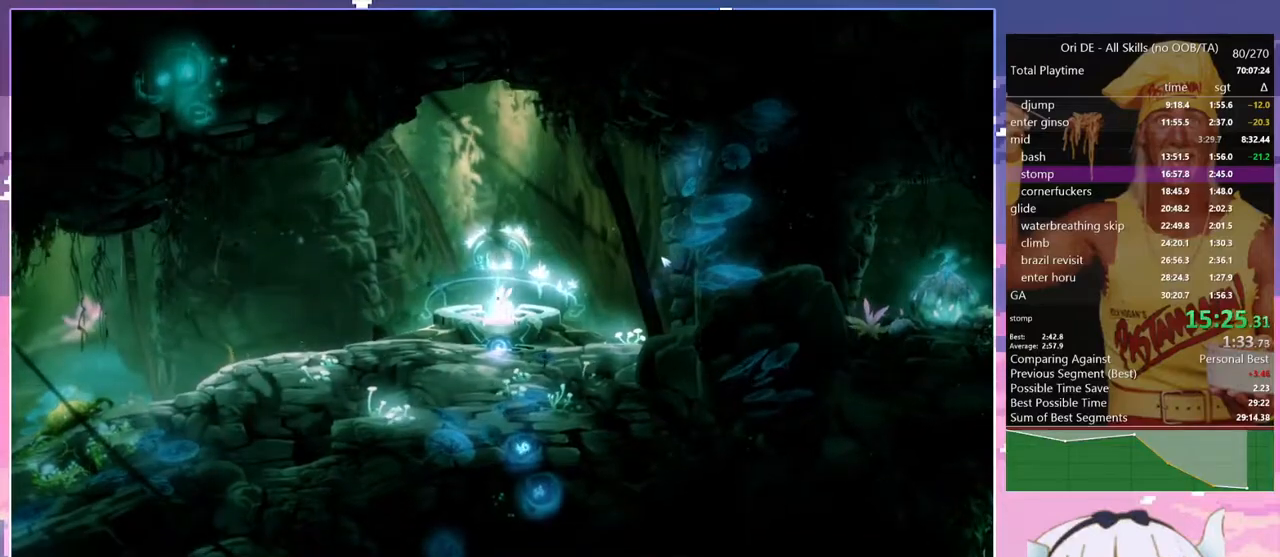
Gameplay with keyboard; each line is a JSON object with the keys held at the frame after it. "events" lists presses ("down") and releases ("up") of "bash", "bash2", "bash3", "bash4", "bz", "cdash", "cjugg", "confirm", "confirm2", "d", "dash", "dbash", "debug", "escape", "glide", "glimb", "grndc", "grnde", "jump", "pause", "q", "rjump", "s", "sa", "save", "space", "spirit", "toggle" and "z" between this image and that frame as [ms after this image, input, new state], when the widget could be followed in between. No other keys are recorded. Mouse input is not recorded. Key names are as the overlay labels them; some are game actions (e.g. jump) rather than physical keys.
{"keys": ["q"], "events": [[150, "dash", "down"], [250, "glimb", "down"], [283, "dash", "up"], [383, "glimb", "up"]]}
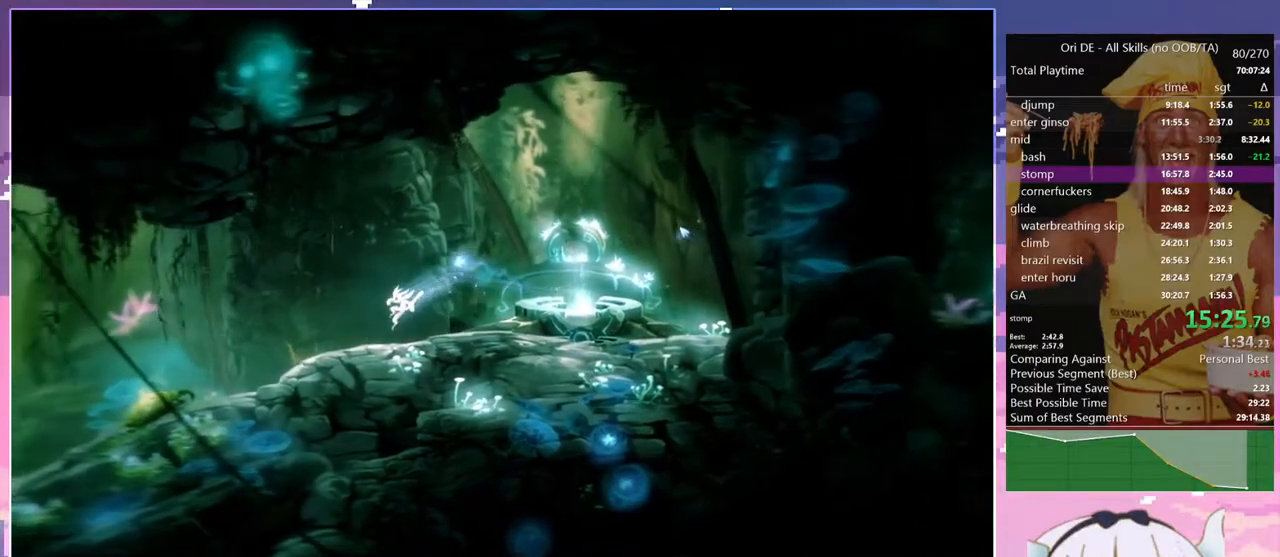
{"keys": ["space"], "events": [[167, "dash", "down"], [167, "q", "up"], [317, "dash", "up"], [317, "space", "down"]]}
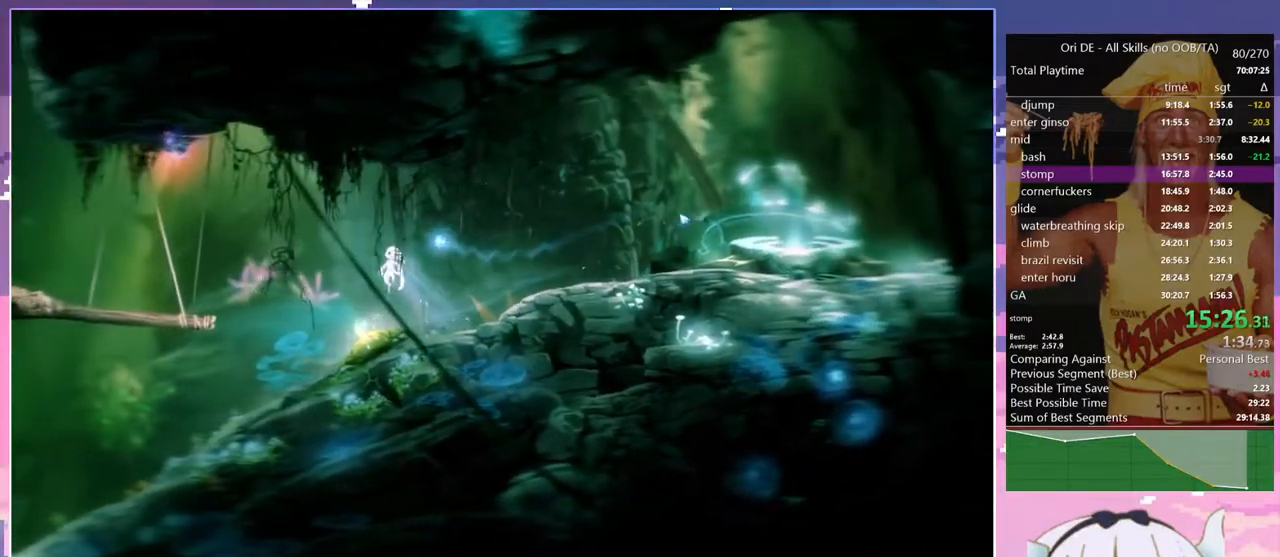
{"keys": ["q", "space"], "events": [[417, "q", "down"]]}
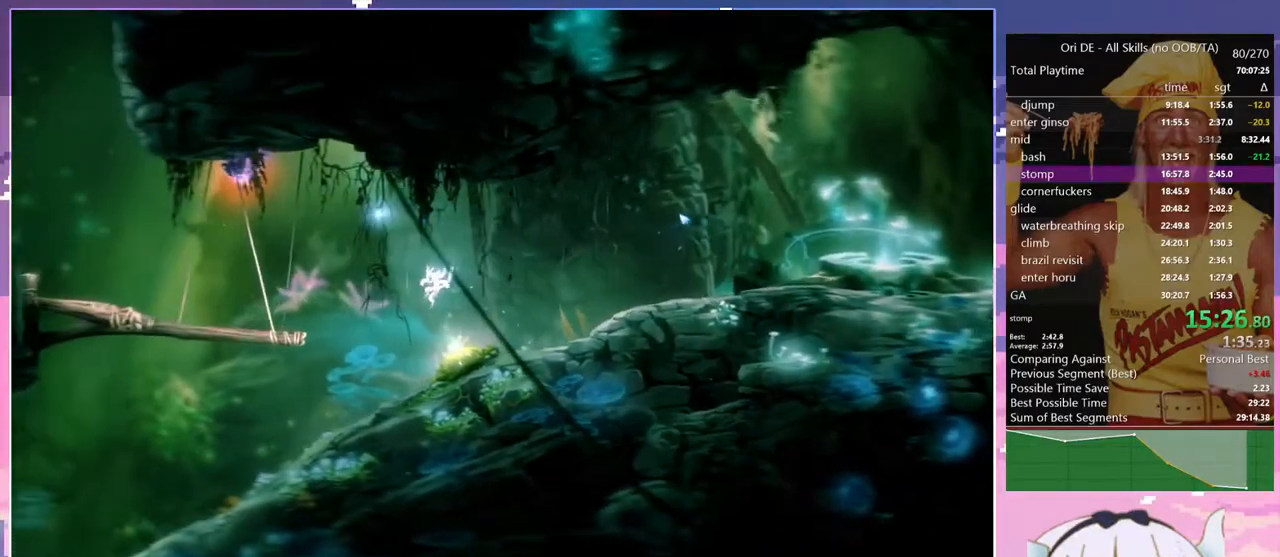
{"keys": ["q"], "events": [[17, "space", "up"], [283, "space", "down"], [483, "space", "up"]]}
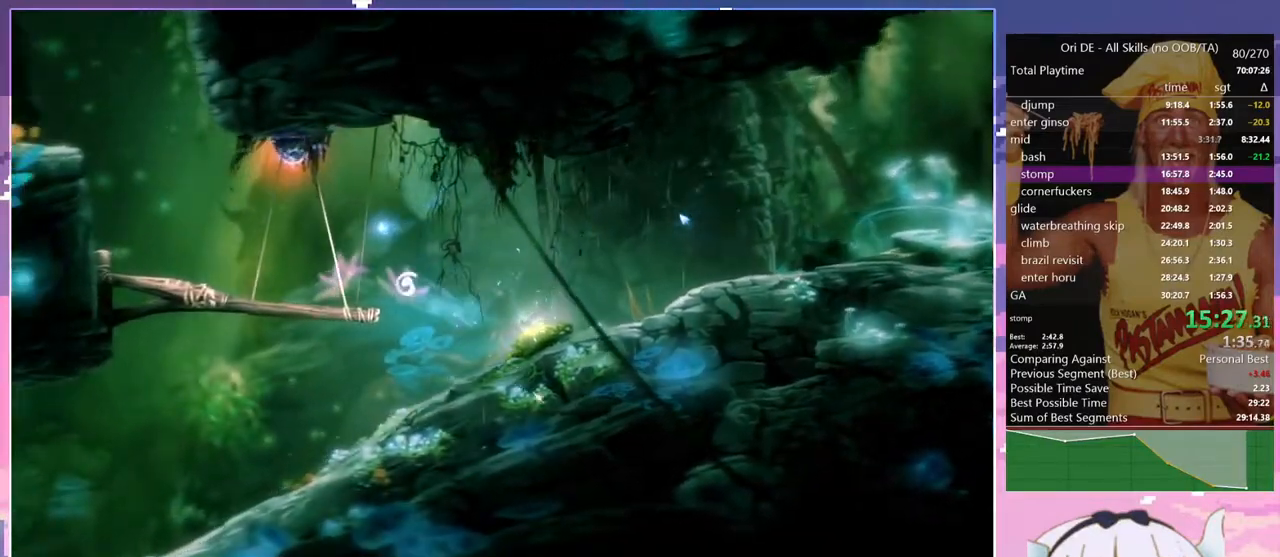
{"keys": ["space"], "events": [[400, "dash", "down"], [400, "q", "up"], [450, "space", "down"], [500, "dash", "up"]]}
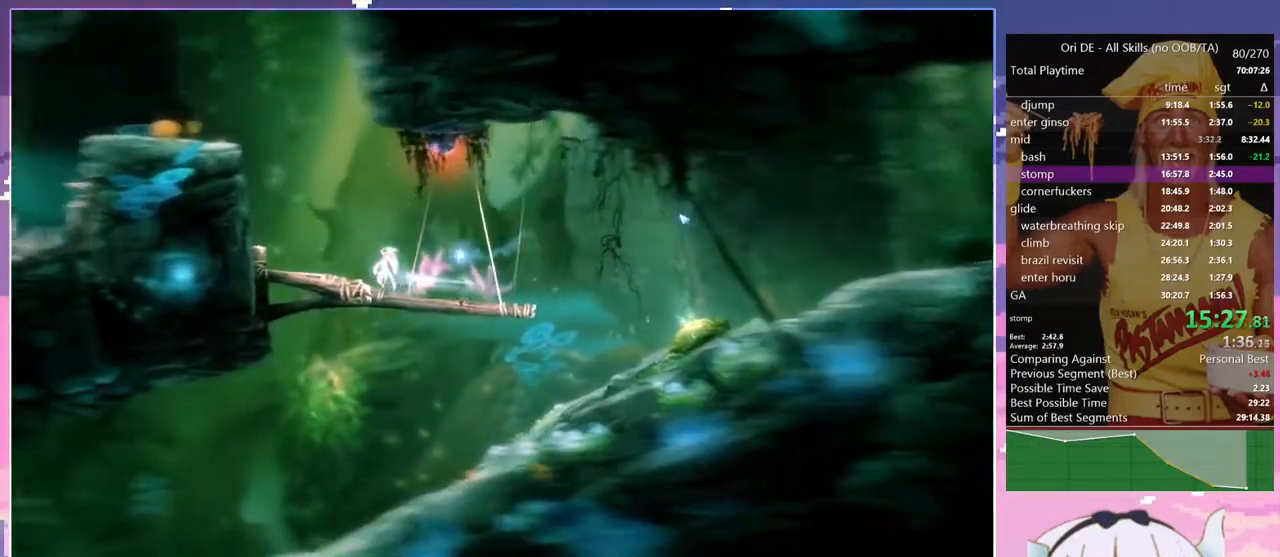
{"keys": ["q", "space"], "events": [[83, "q", "down"], [133, "space", "up"], [183, "space", "down"]]}
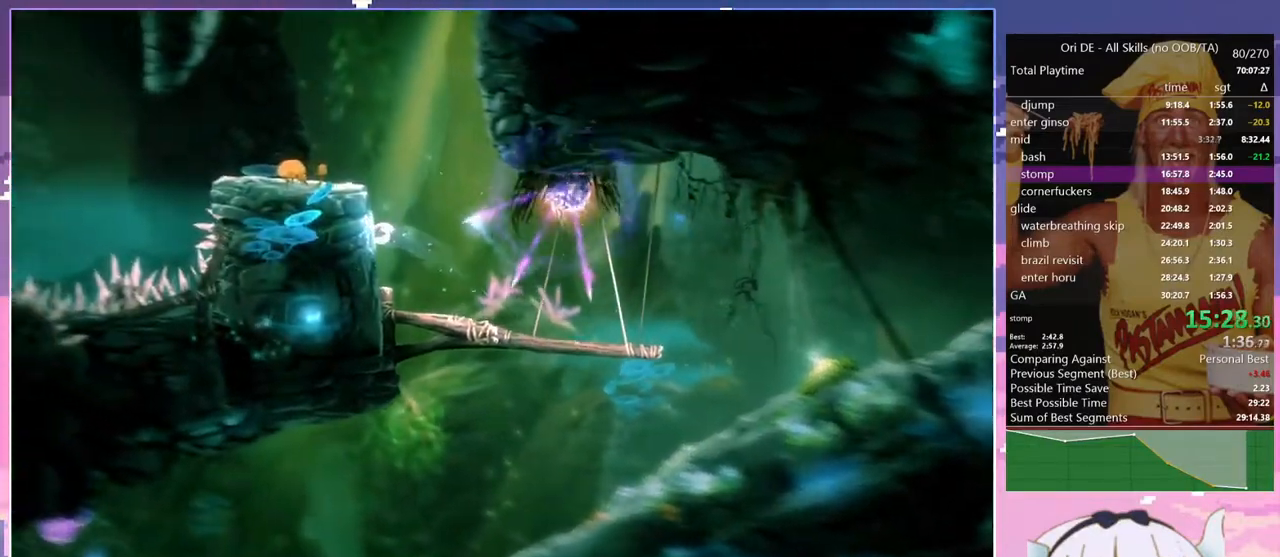
{"keys": ["d", "space"], "events": [[17, "space", "up"], [200, "d", "down"], [200, "q", "up"], [200, "space", "down"], [433, "space", "up"], [483, "space", "down"]]}
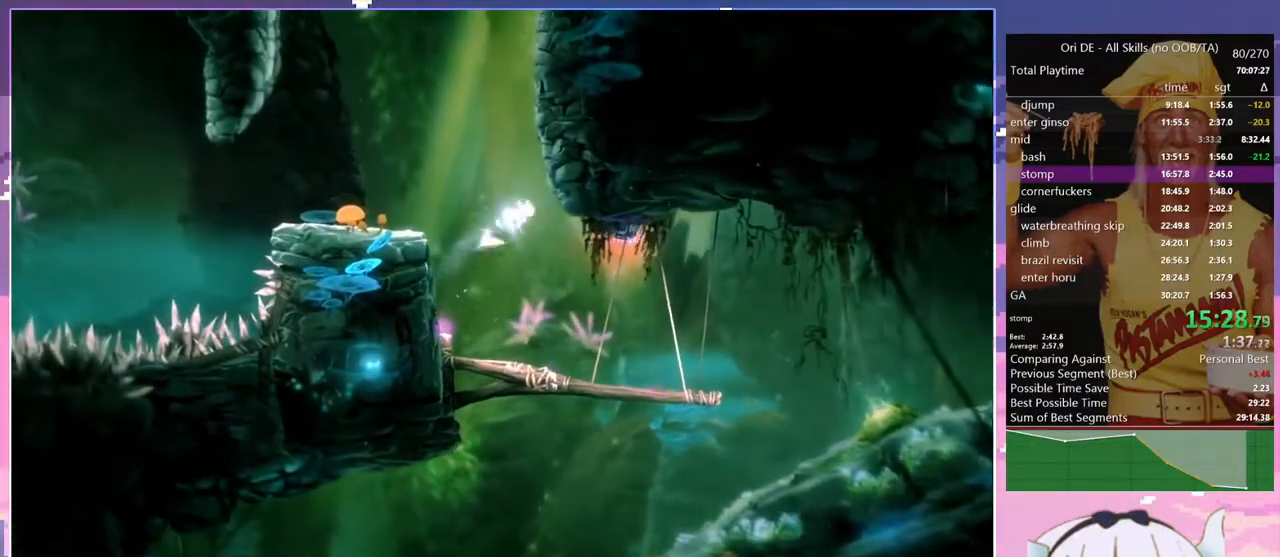
{"keys": ["d"], "events": [[217, "space", "up"], [267, "space", "down"], [500, "space", "up"]]}
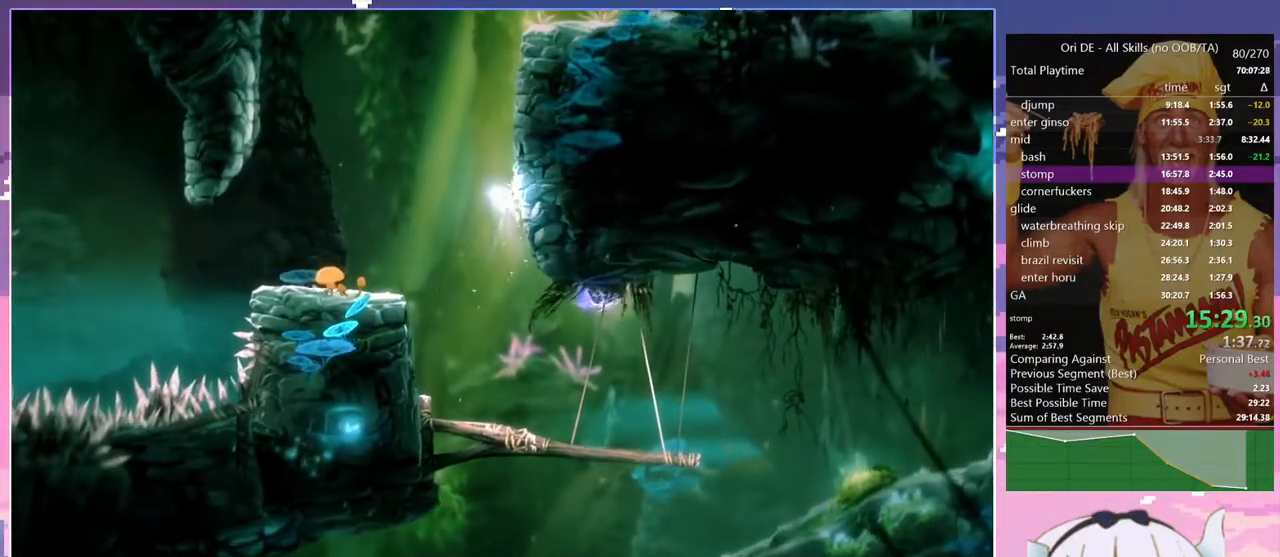
{"keys": ["d", "space"], "events": [[83, "space", "down"], [283, "space", "up"], [317, "space", "down"]]}
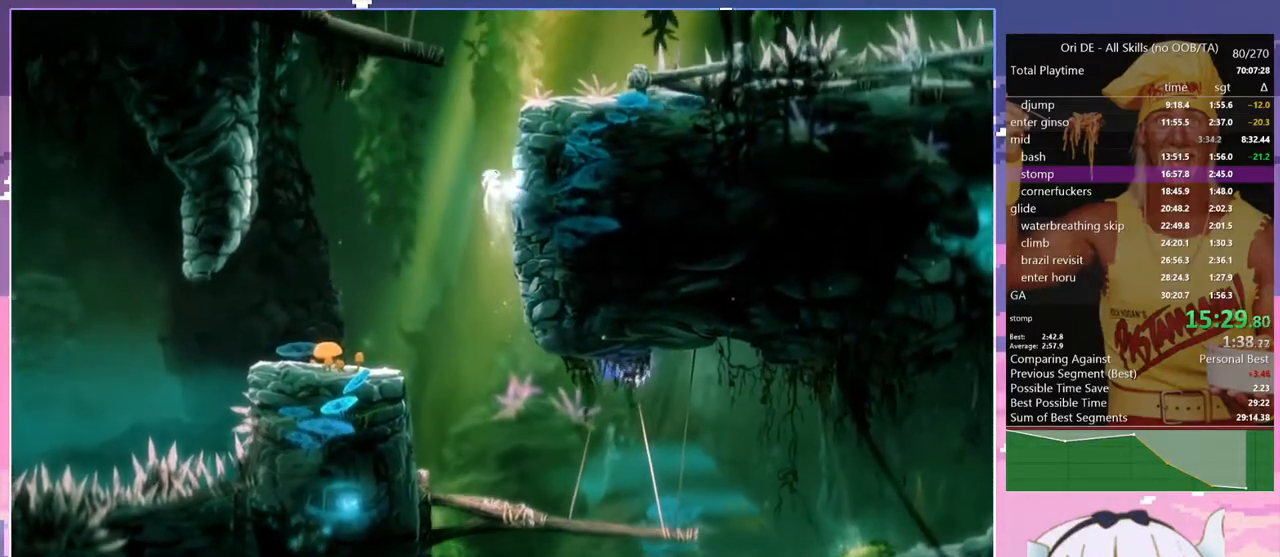
{"keys": [], "events": [[100, "space", "up"], [150, "space", "down"], [433, "d", "up"], [433, "space", "up"]]}
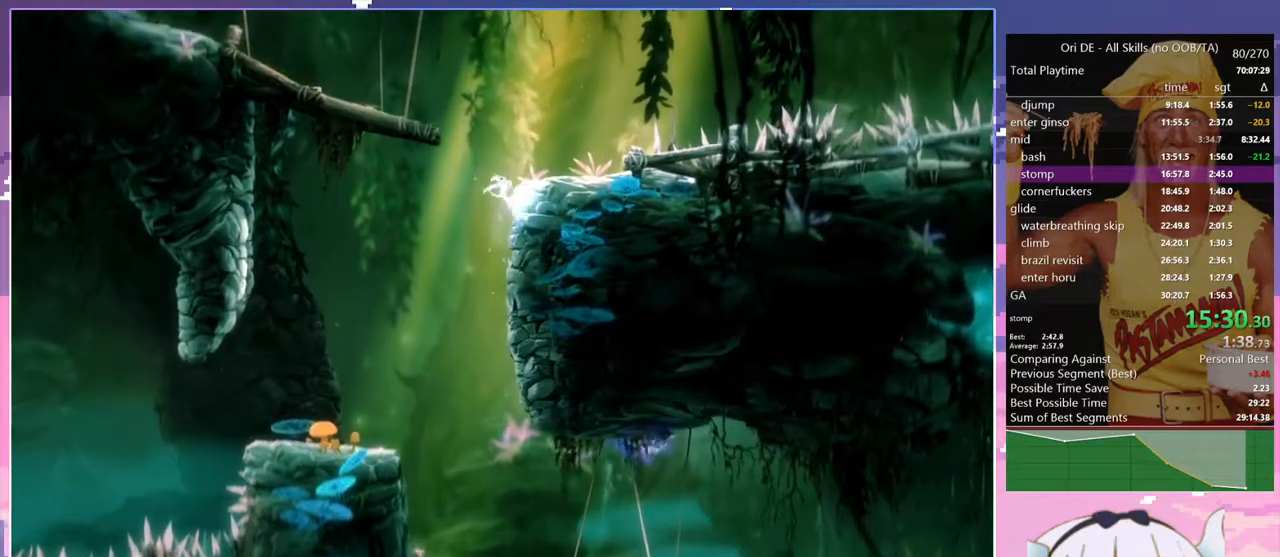
{"keys": ["q", "space"], "events": [[67, "space", "down"], [267, "d", "down"], [267, "space", "up"], [350, "space", "down"], [450, "d", "up"], [450, "q", "down"]]}
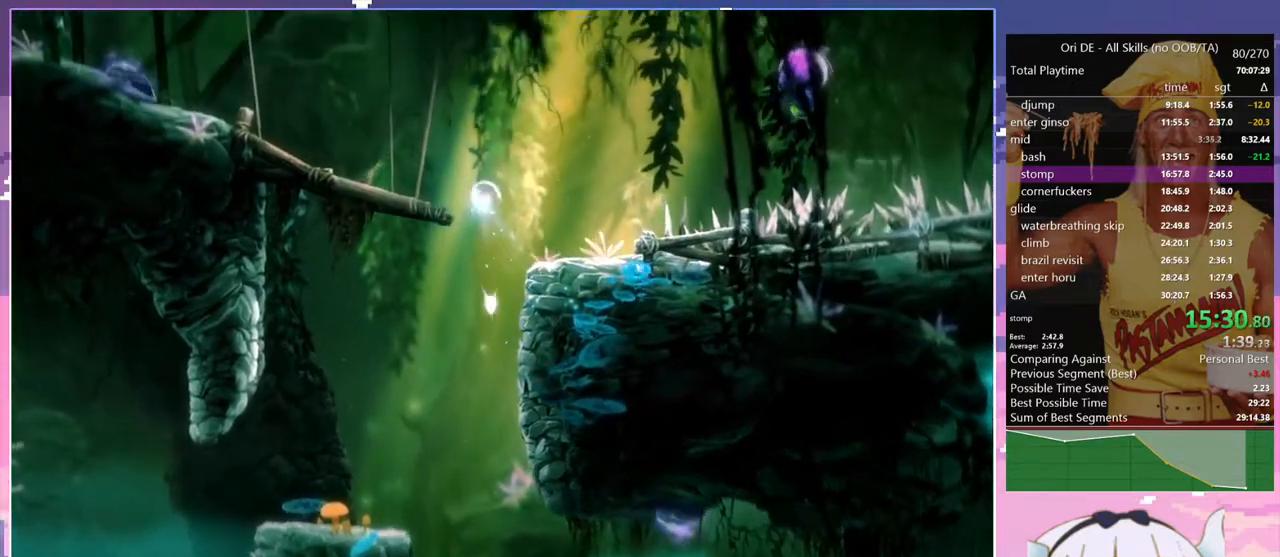
{"keys": ["dash", "q"], "events": [[183, "space", "up"], [417, "dash", "down"]]}
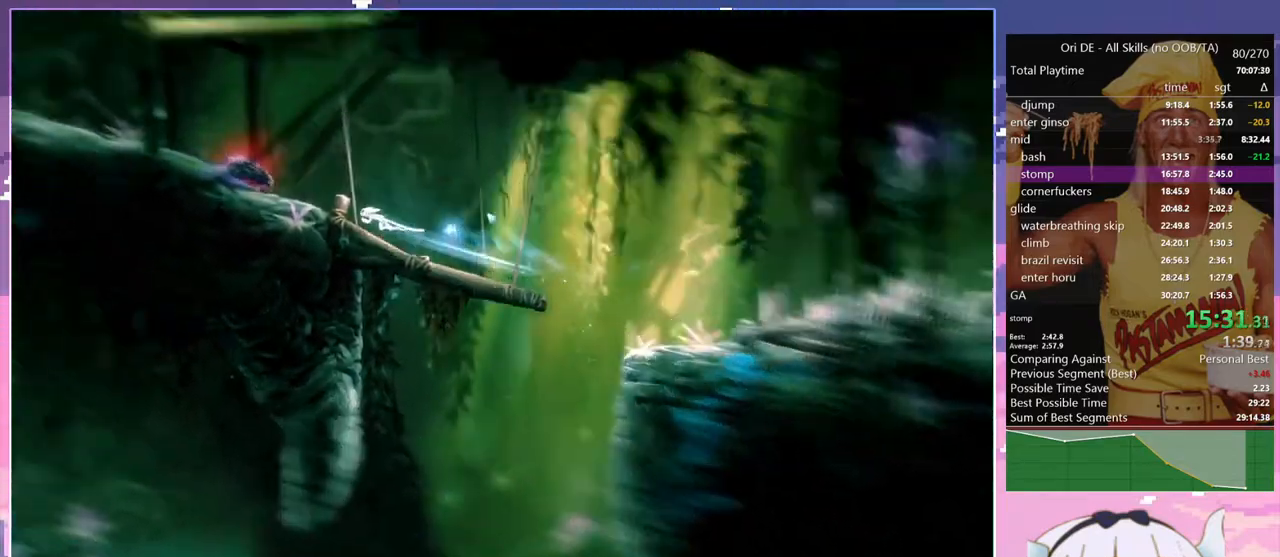
{"keys": ["d"], "events": [[17, "dash", "up"], [150, "bash", "down"], [150, "bash3", "down"], [150, "q", "up"], [333, "bash", "up"], [333, "bash3", "up"], [383, "d", "down"]]}
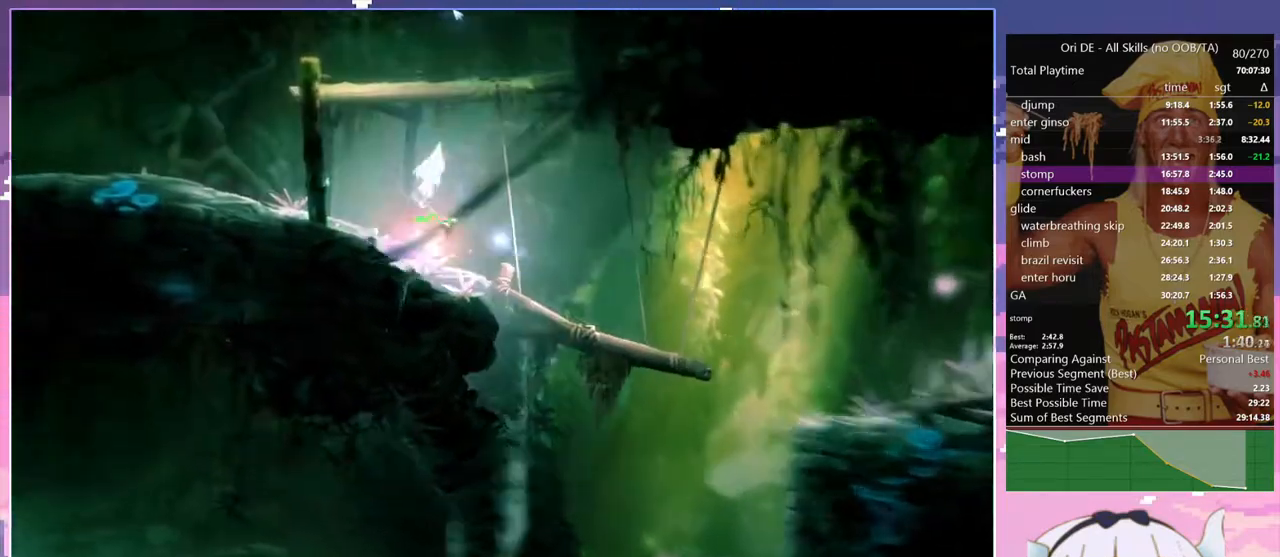
{"keys": ["d", "space"], "events": [[450, "space", "down"]]}
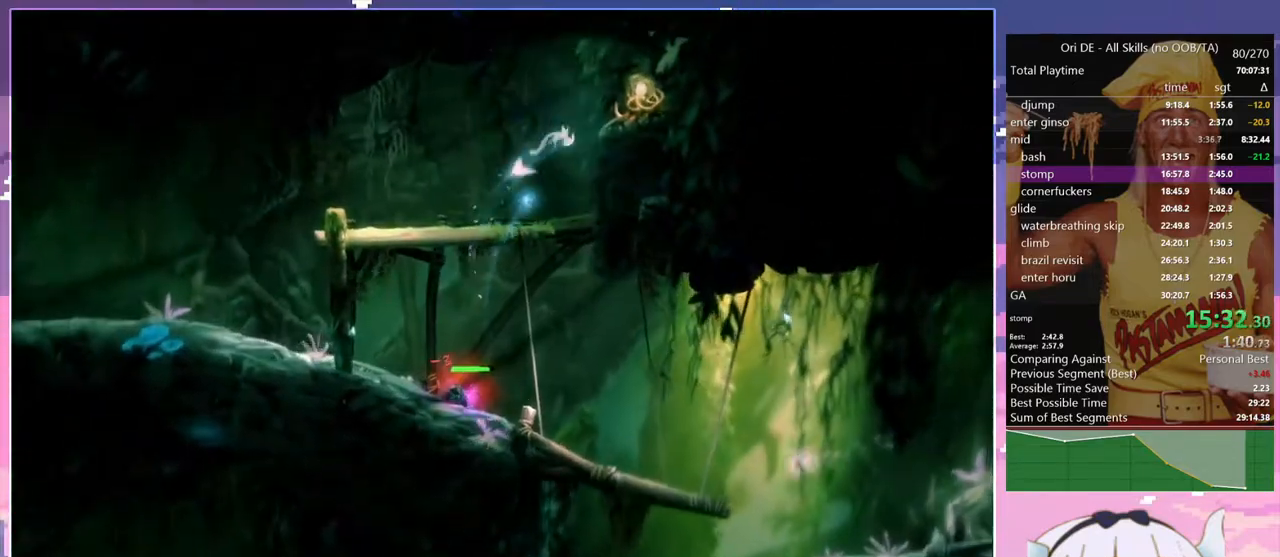
{"keys": ["dash", "q"], "events": [[283, "d", "up"], [283, "space", "up"], [367, "q", "down"], [417, "dash", "down"]]}
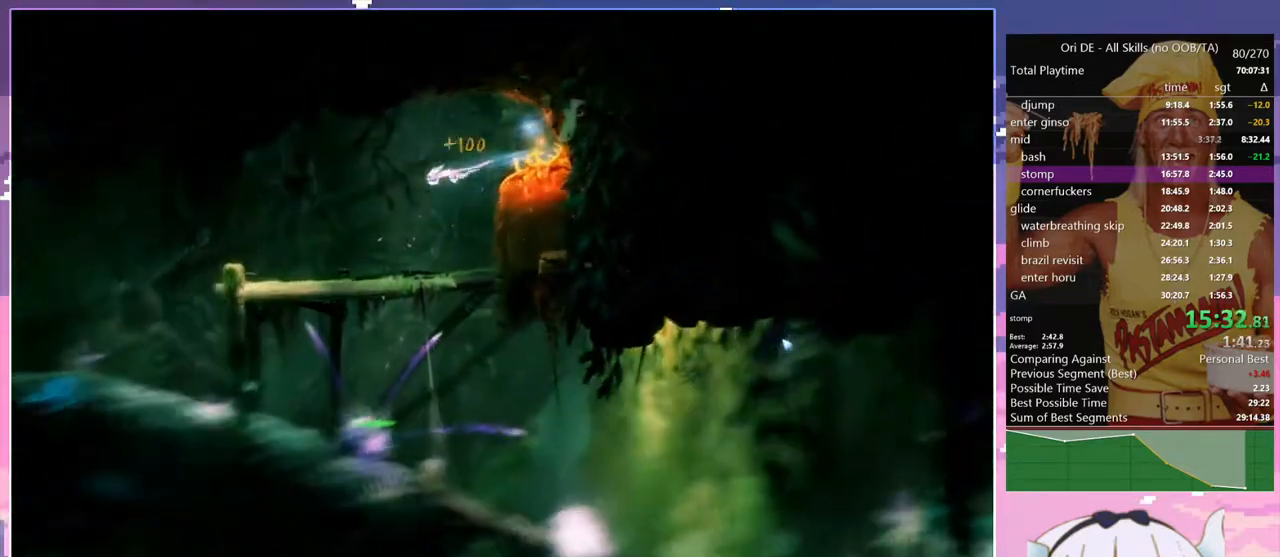
{"keys": ["q"], "events": [[17, "dash", "up"]]}
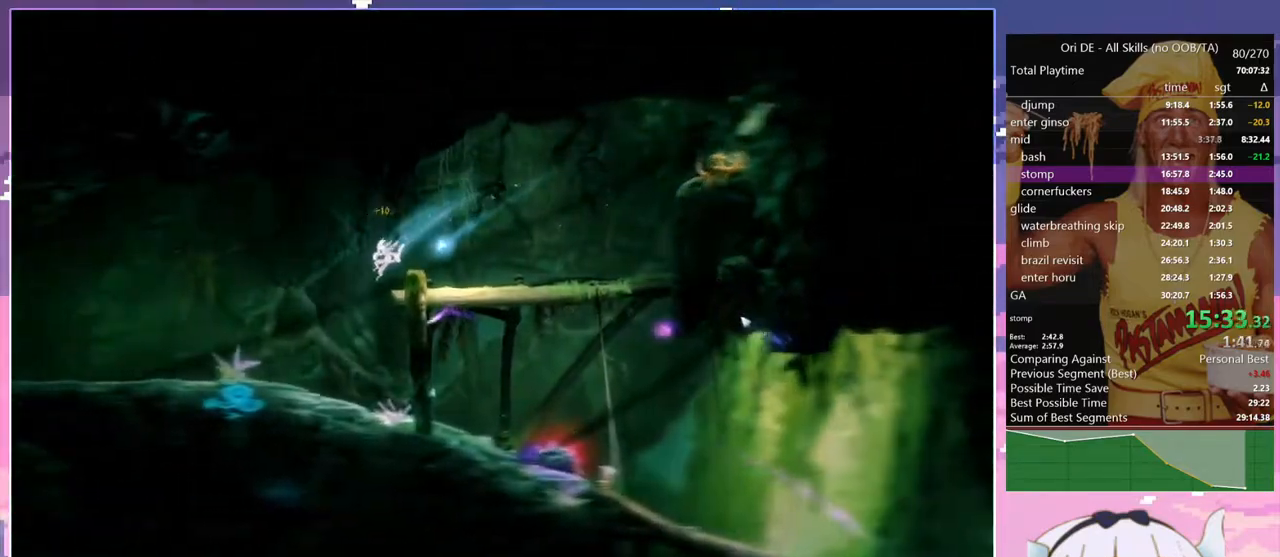
{"keys": ["q"], "events": [[400, "dash", "down"], [500, "dash", "up"]]}
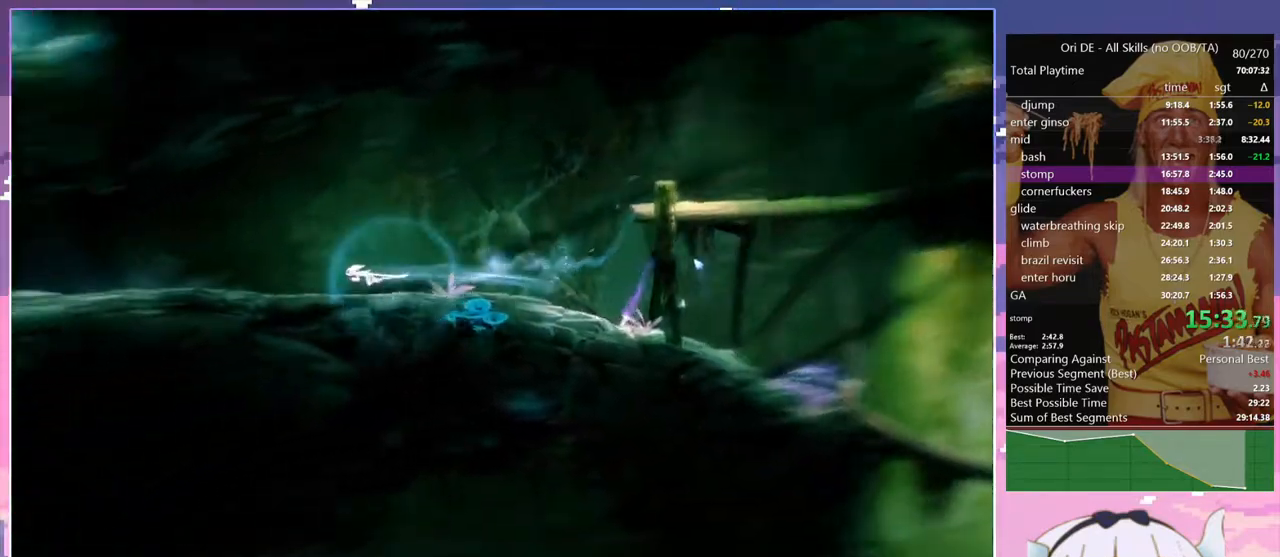
{"keys": ["q"], "events": [[233, "dash", "down"], [317, "dash", "up"]]}
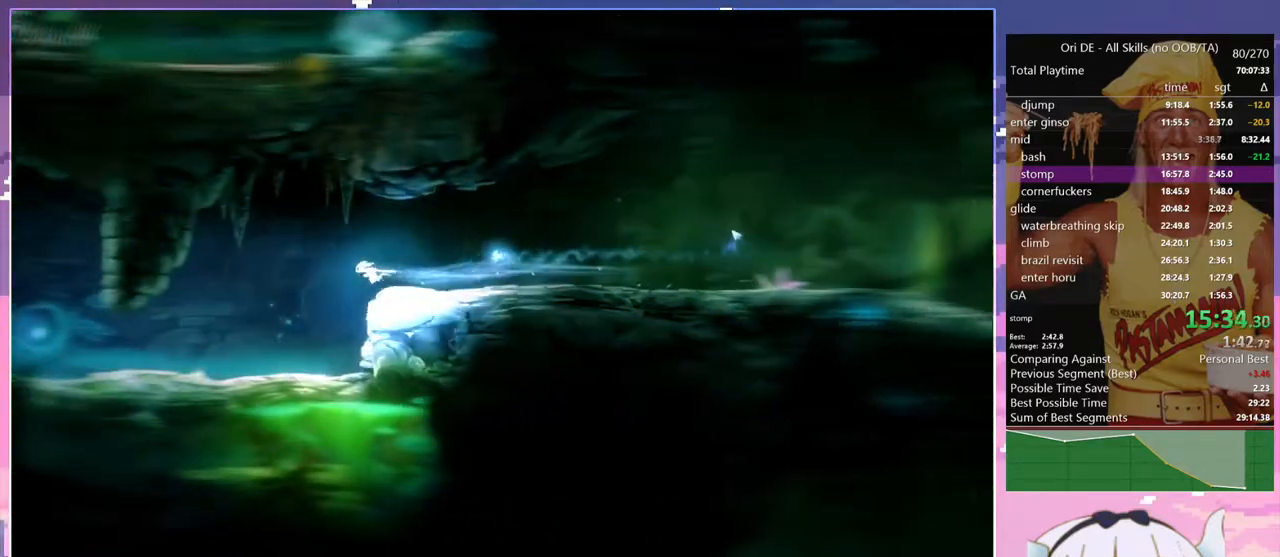
{"keys": ["q"], "events": []}
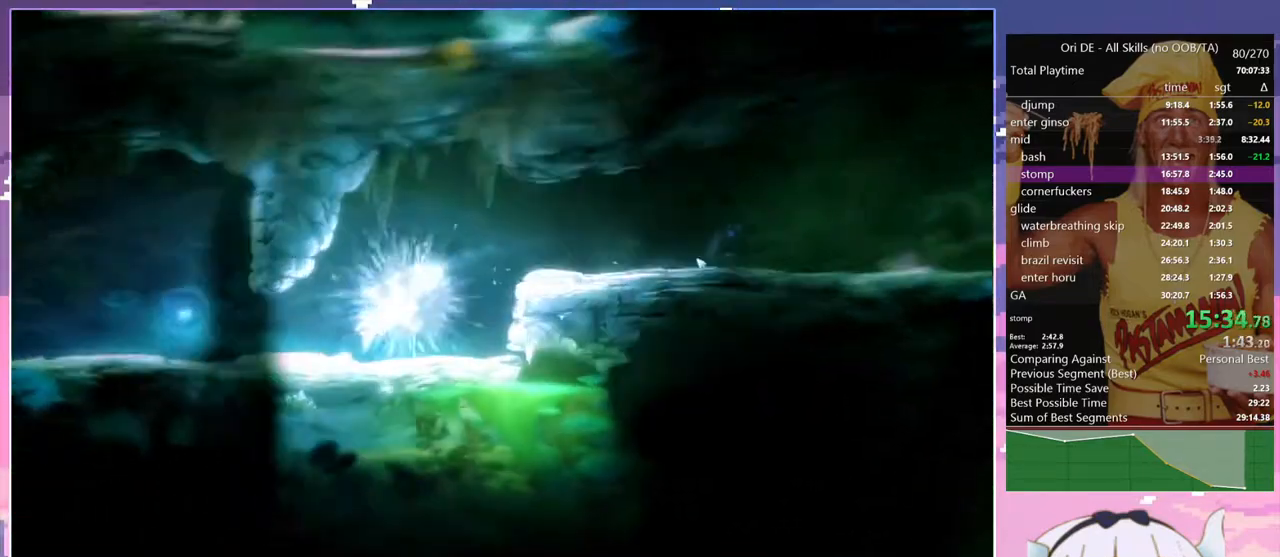
{"keys": ["dash", "q"], "events": [[83, "dash", "down"], [217, "dash", "up"], [450, "dash", "down"]]}
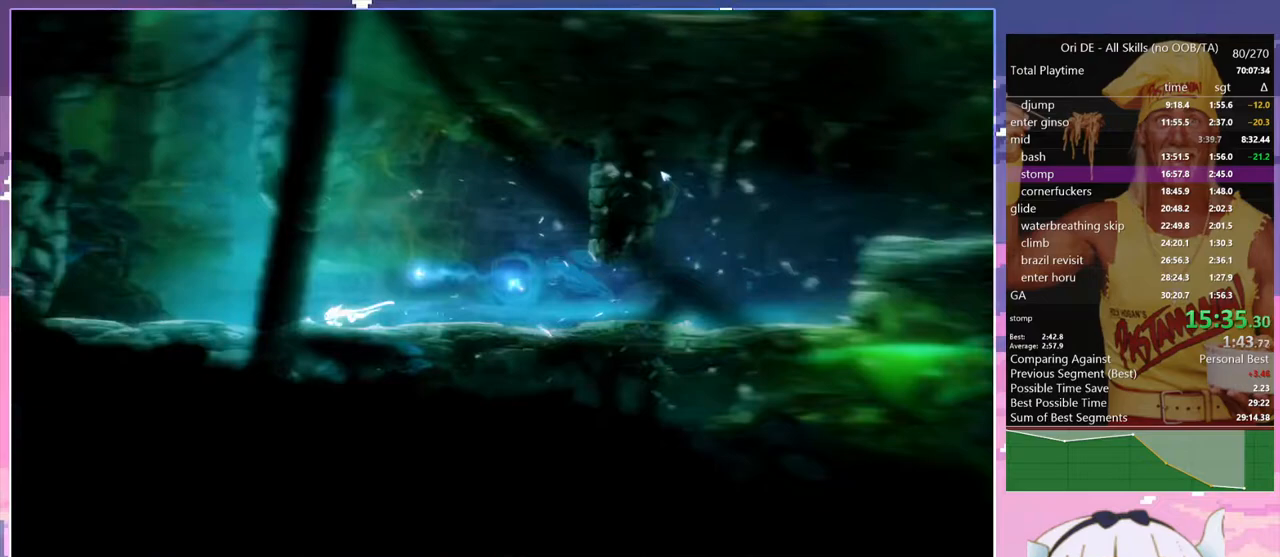
{"keys": ["space"], "events": [[33, "dash", "up"], [33, "q", "up"], [83, "space", "down"], [317, "space", "up"], [417, "space", "down"]]}
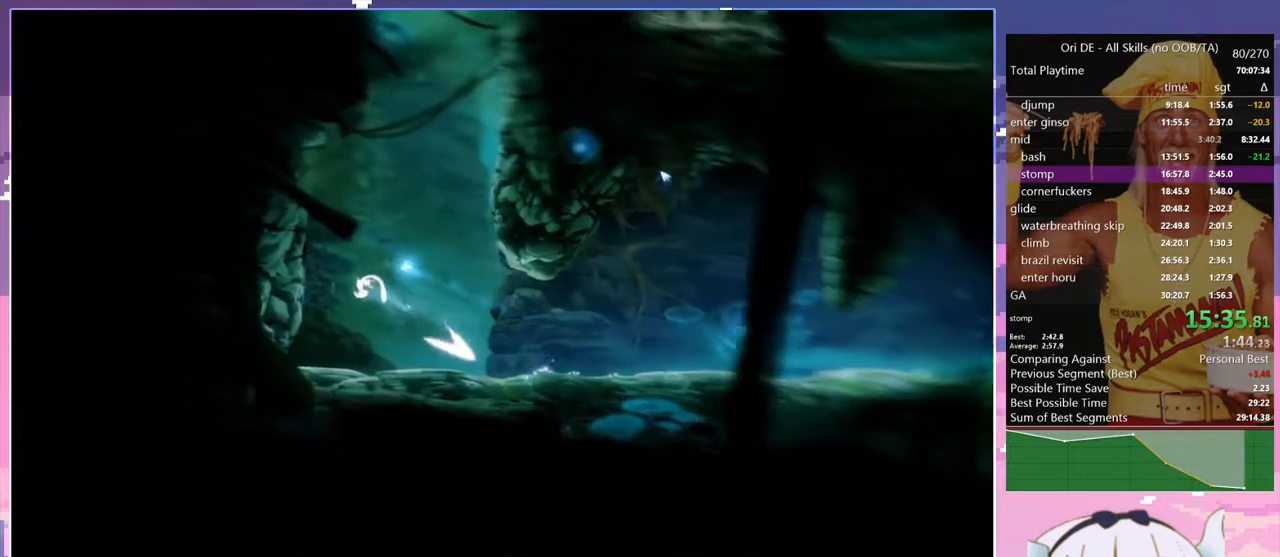
{"keys": ["q", "space"], "events": [[100, "space", "up"], [200, "q", "down"], [250, "space", "down"]]}
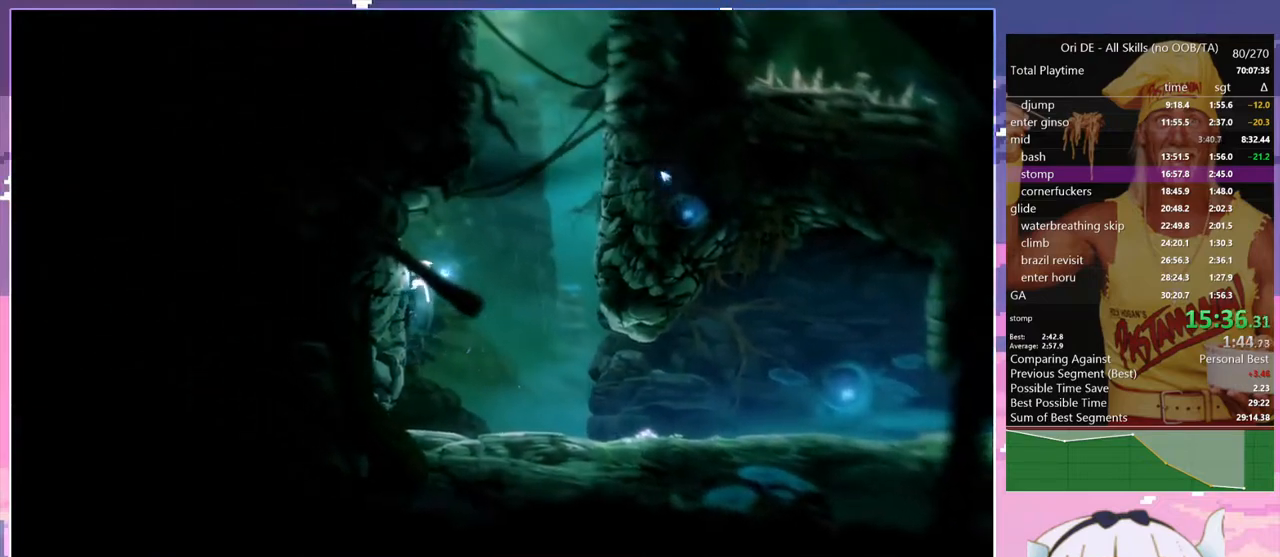
{"keys": ["q"], "events": [[117, "d", "down"], [117, "space", "up"], [167, "q", "up"], [217, "space", "down"], [400, "q", "down"], [450, "d", "up"], [500, "space", "up"]]}
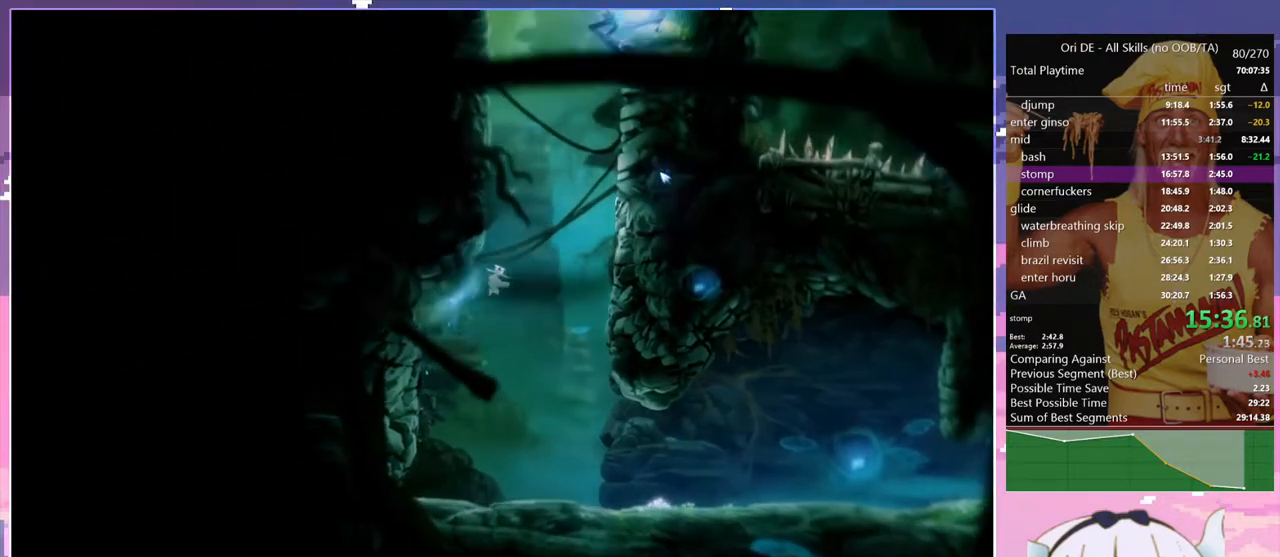
{"keys": ["space"], "events": [[50, "space", "down"], [317, "space", "up"], [417, "q", "up"], [417, "space", "down"]]}
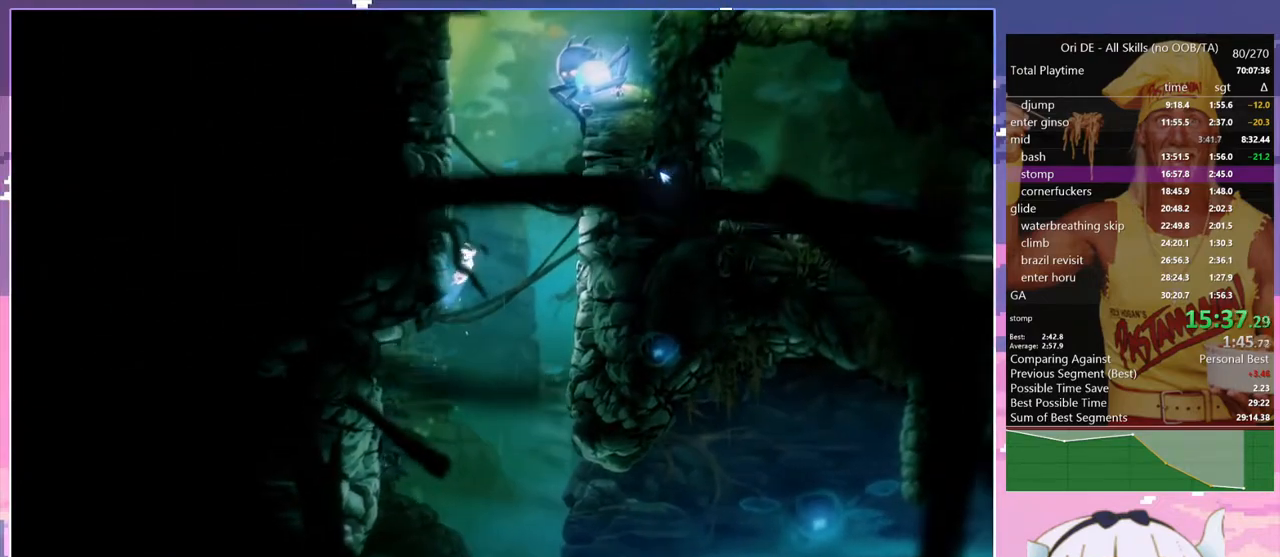
{"keys": ["space"], "events": [[17, "q", "down"], [100, "space", "up"], [200, "space", "down"], [383, "space", "up"], [433, "q", "up"], [433, "space", "down"]]}
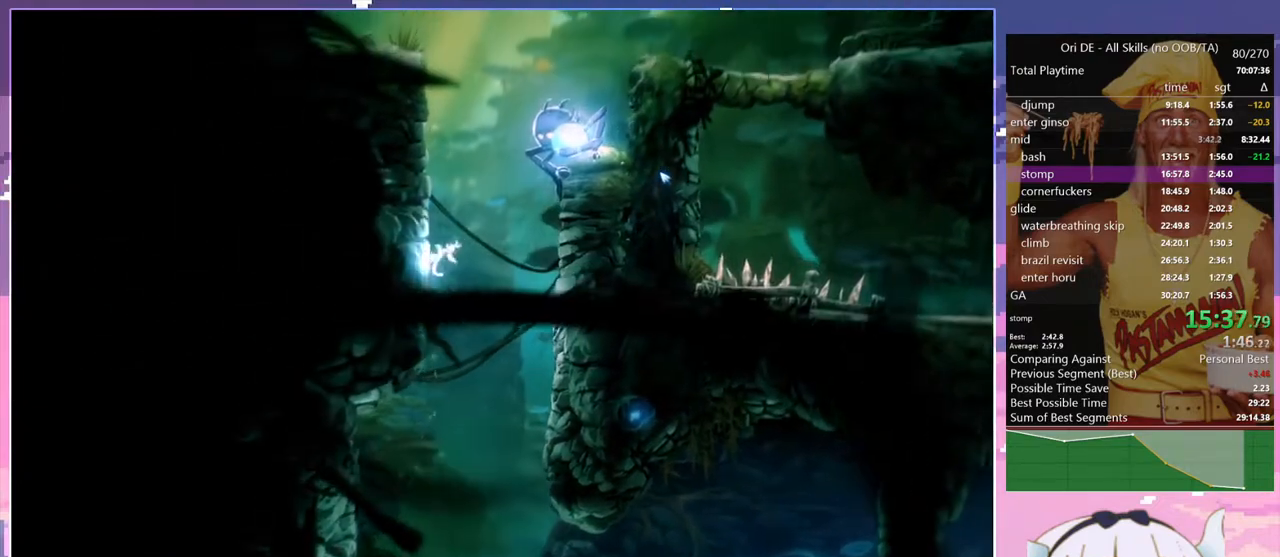
{"keys": ["q"], "events": [[33, "q", "down"], [167, "space", "up"], [217, "space", "down"], [500, "space", "up"]]}
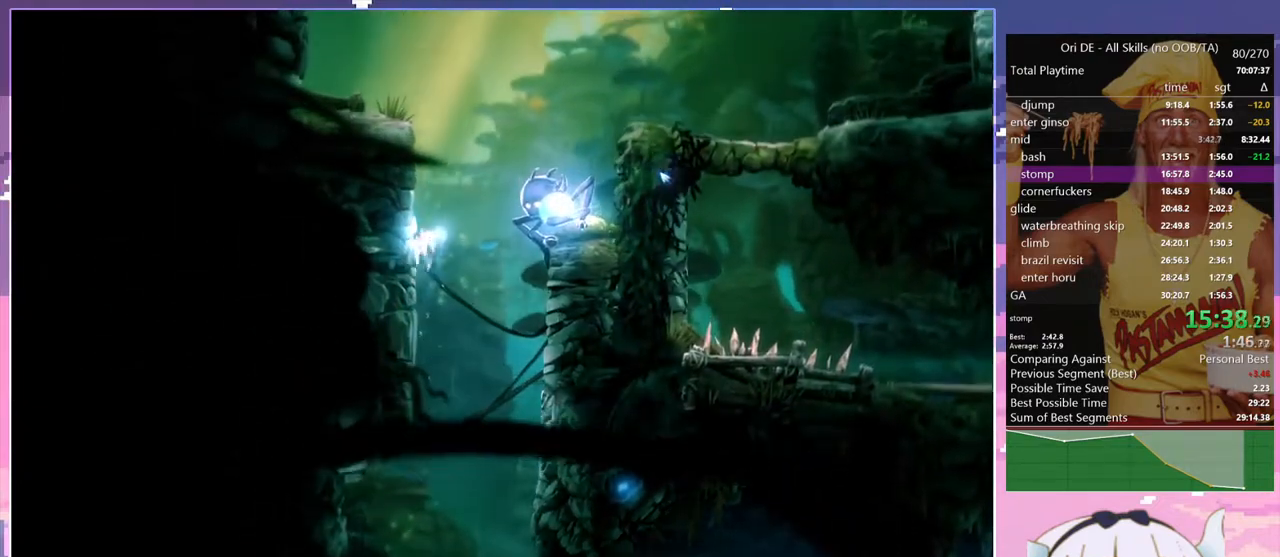
{"keys": ["d", "space"], "events": [[83, "d", "down"], [83, "q", "up"], [183, "space", "down"]]}
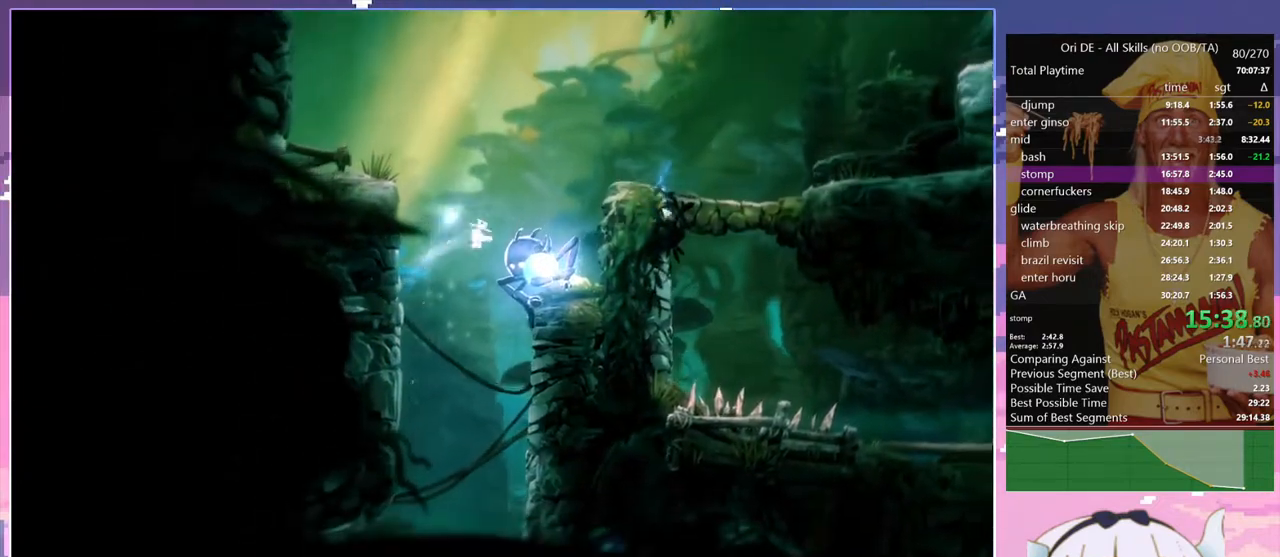
{"keys": ["d"], "events": [[67, "space", "up"], [100, "space", "down"], [483, "space", "up"]]}
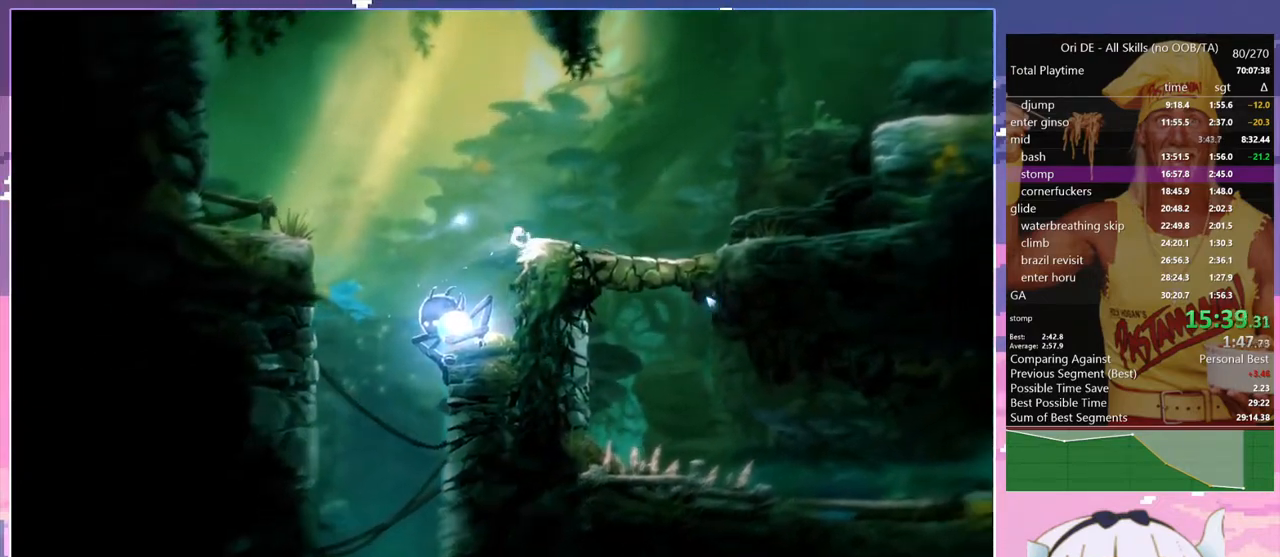
{"keys": ["space"], "events": [[33, "dash", "down"], [167, "dash", "up"], [400, "dash", "down"], [500, "d", "up"], [500, "dash", "up"], [500, "space", "down"]]}
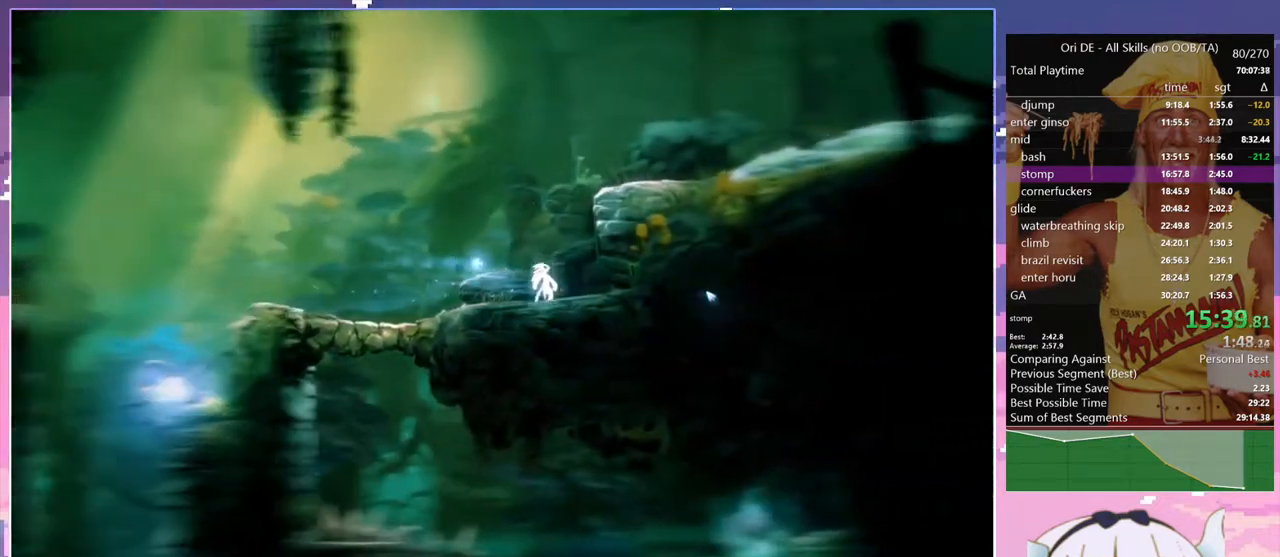
{"keys": ["d", "space"], "events": [[133, "space", "up"], [183, "space", "down"], [267, "d", "down"], [367, "space", "up"], [417, "space", "down"]]}